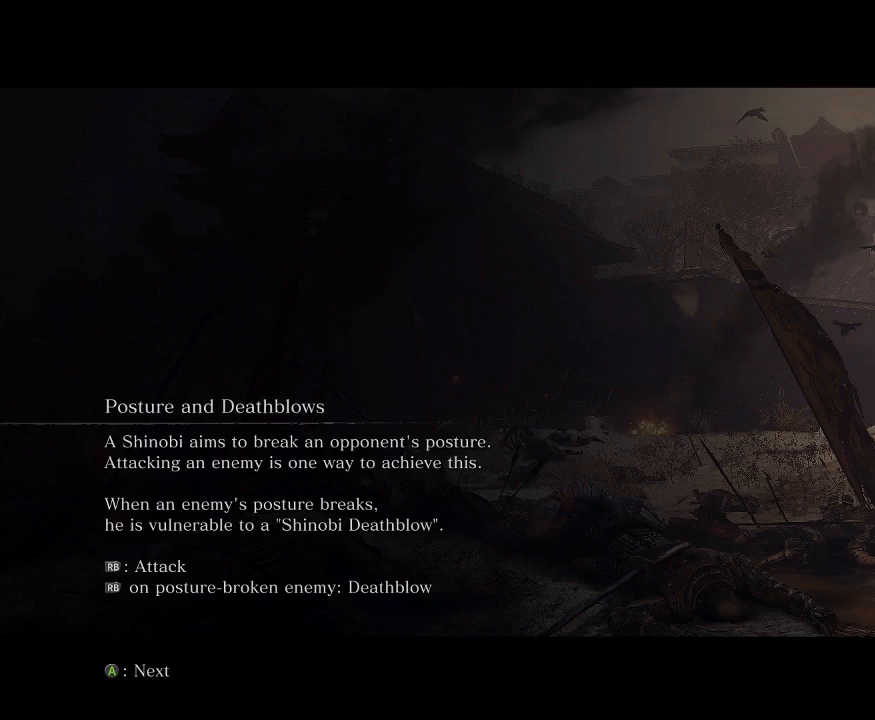
Gameplay with a controller (Xbox layout); each line is a JSON object with the inputs held at the frame after it. "events" lists button and stick changes between this image and that frame as [ms after this image, input, new state], when the widget could be followed in between. Not read: L3.
{"buttons": [], "left_stick": "center", "right_stick": "center", "events": []}
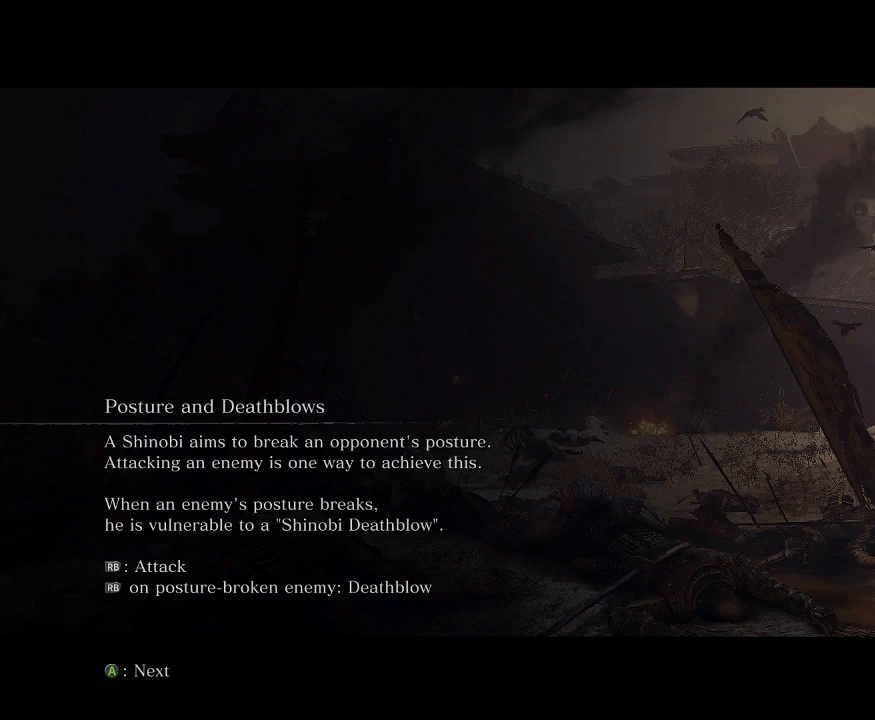
{"buttons": [], "left_stick": "center", "right_stick": "center", "events": []}
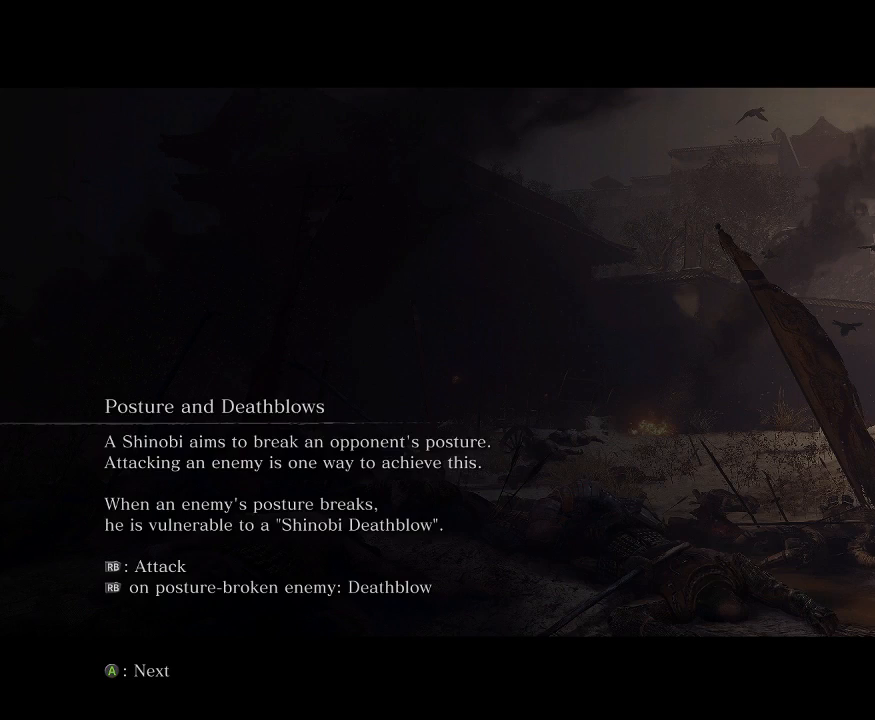
{"buttons": [], "left_stick": "center", "right_stick": "center", "events": [[433, "R2", "down"], [483, "R2", "up"]]}
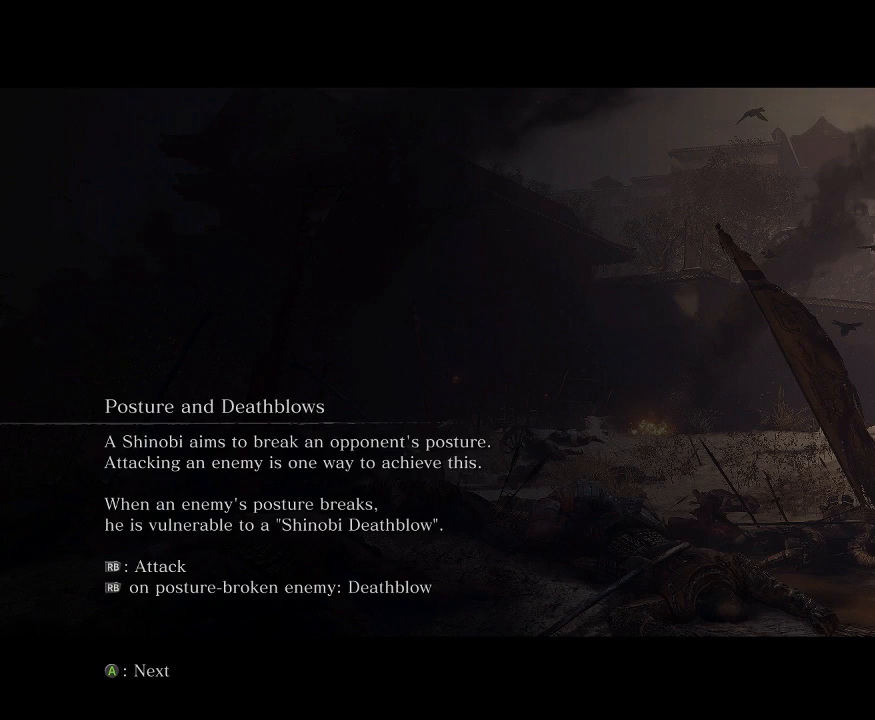
{"buttons": [], "left_stick": "center", "right_stick": "center", "events": [[117, "R1", "down"], [217, "R1", "up"], [283, "R1", "down"], [383, "R1", "up"]]}
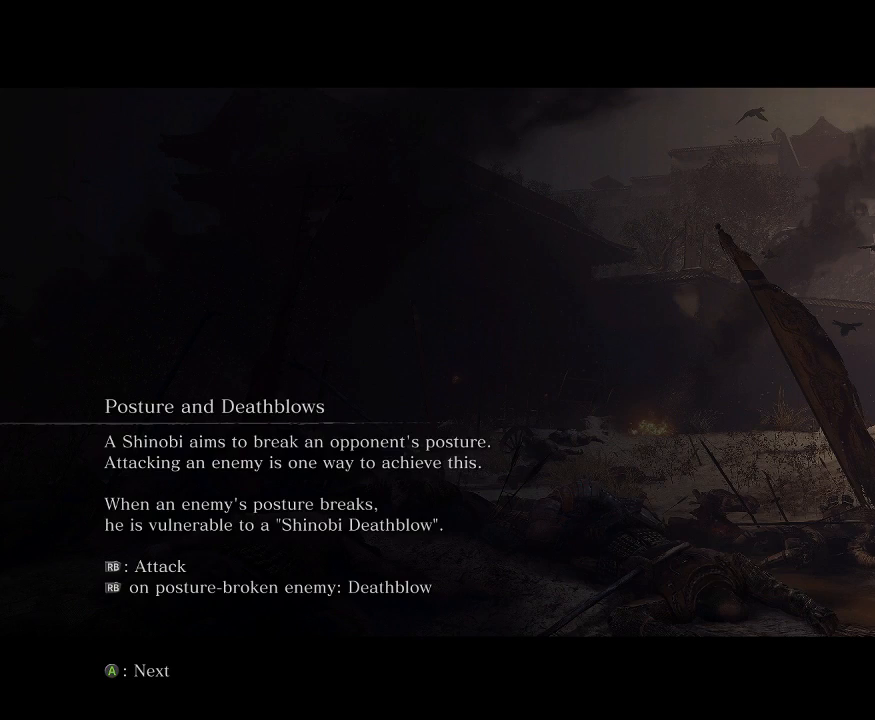
{"buttons": [], "left_stick": "center", "right_stick": "center", "events": []}
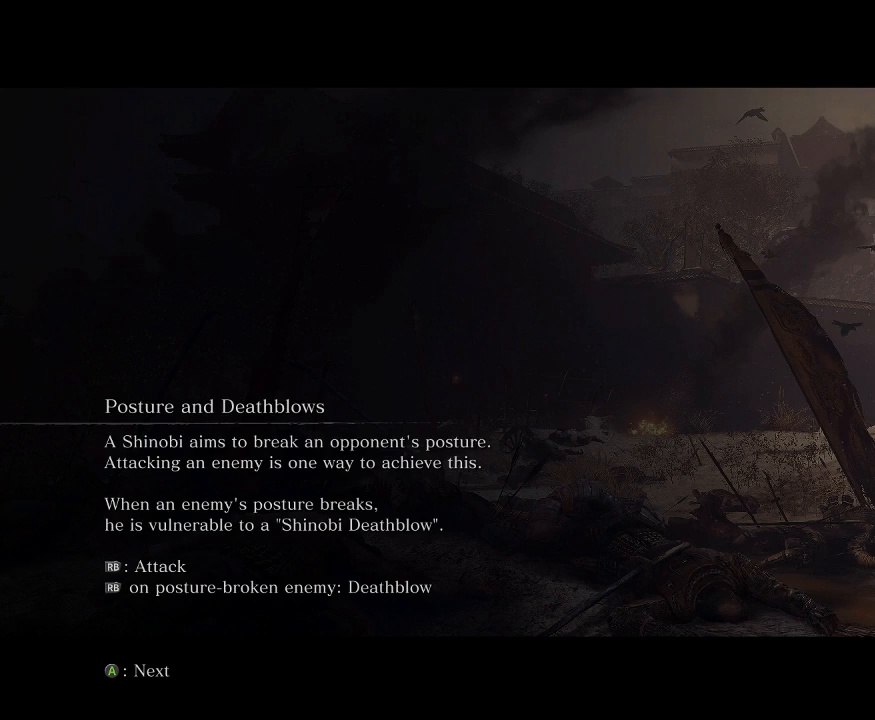
{"buttons": [], "left_stick": "center", "right_stick": "center", "events": []}
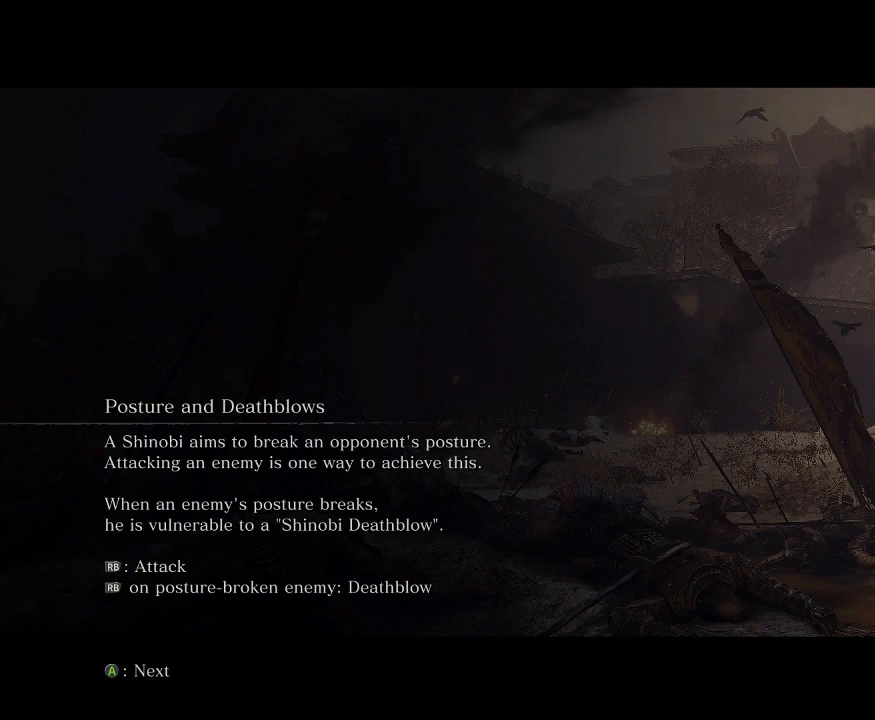
{"buttons": [], "left_stick": "center", "right_stick": "center", "events": []}
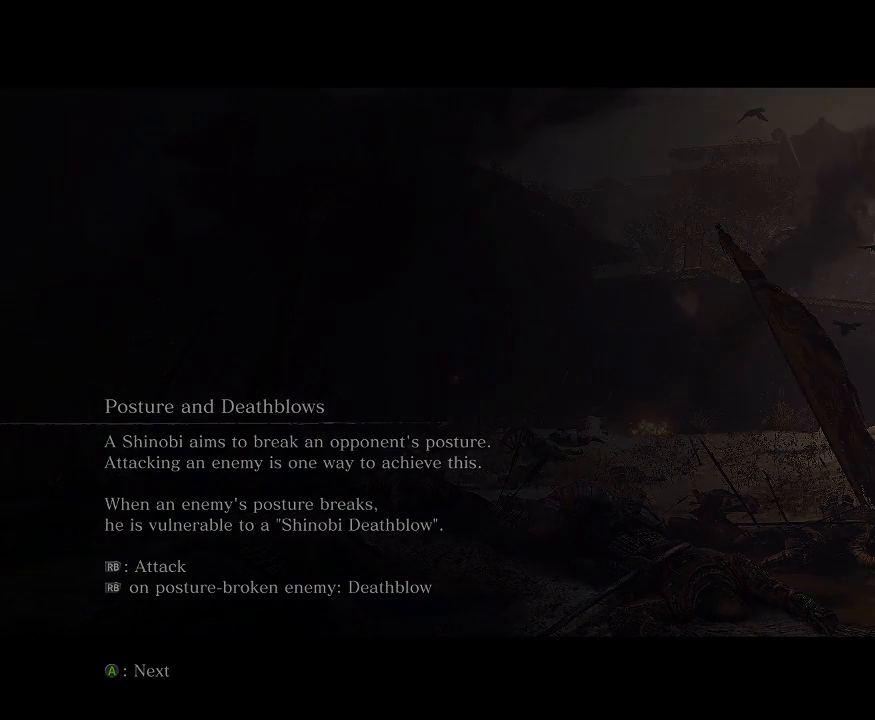
{"buttons": [], "left_stick": "center", "right_stick": "center", "events": []}
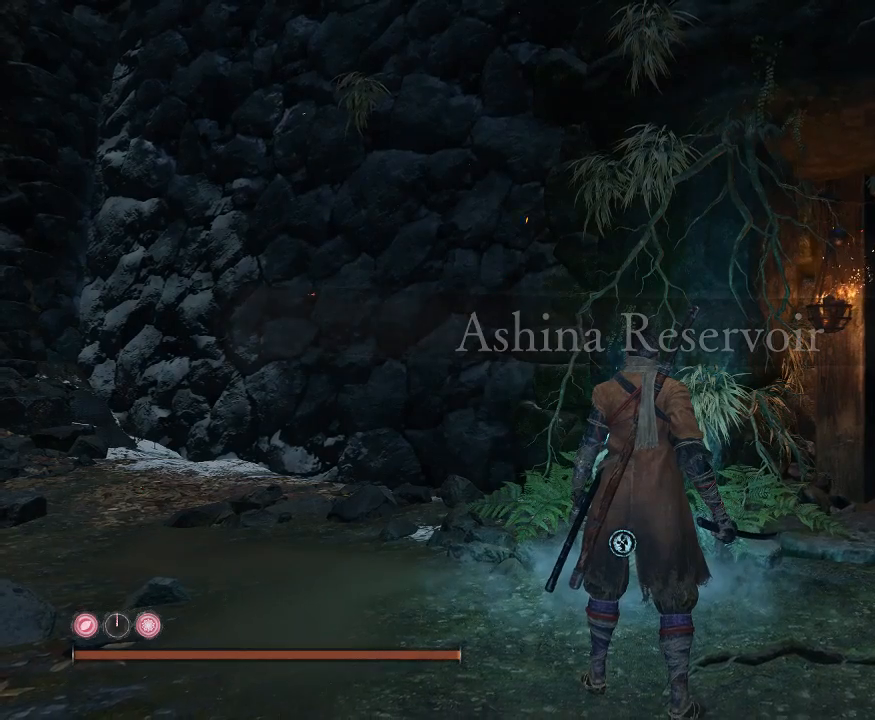
{"buttons": [], "left_stick": "center", "right_stick": "center", "events": []}
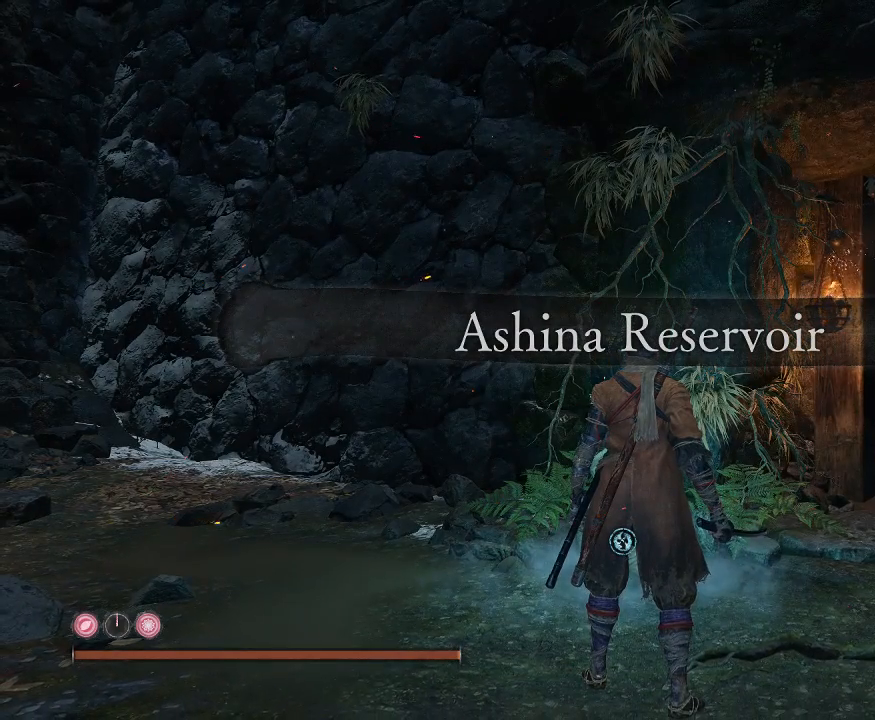
{"buttons": [], "left_stick": "up-right", "right_stick": "center", "events": [[400, "left_stick", "up-right"]]}
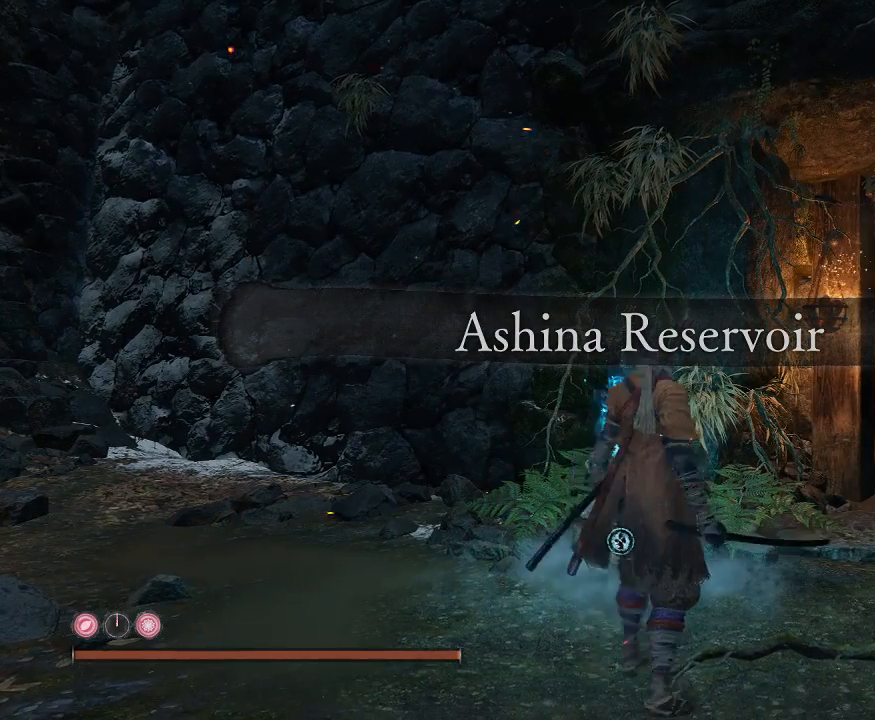
{"buttons": ["B"], "left_stick": "up-right", "right_stick": "center", "events": [[17, "right_stick", "right"], [67, "right_stick", "down-right"], [250, "right_stick", "center"], [467, "B", "down"]]}
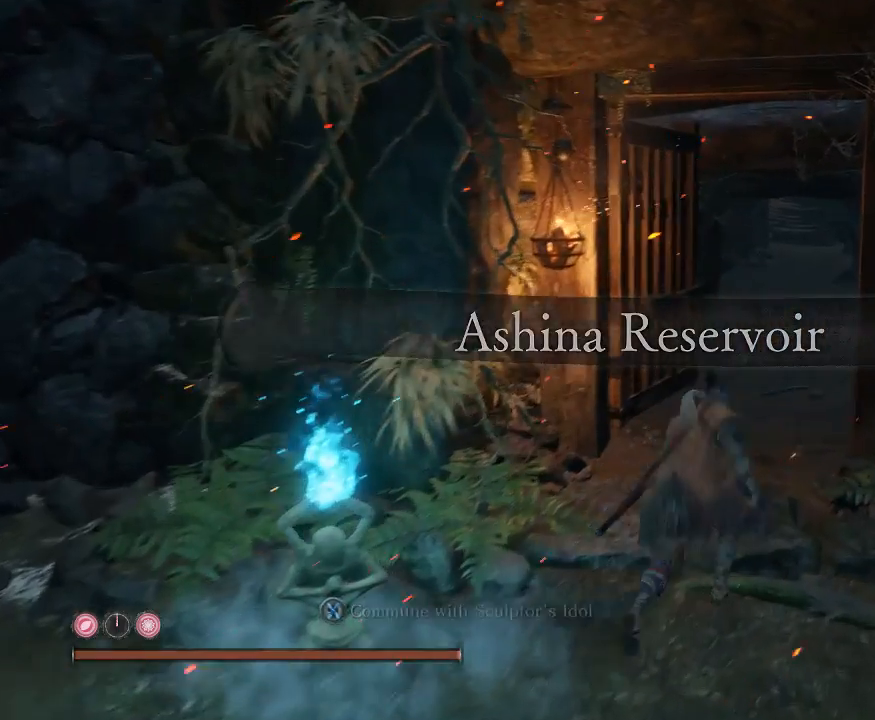
{"buttons": ["B"], "left_stick": "up", "right_stick": "center", "events": [[167, "left_stick", "up"]]}
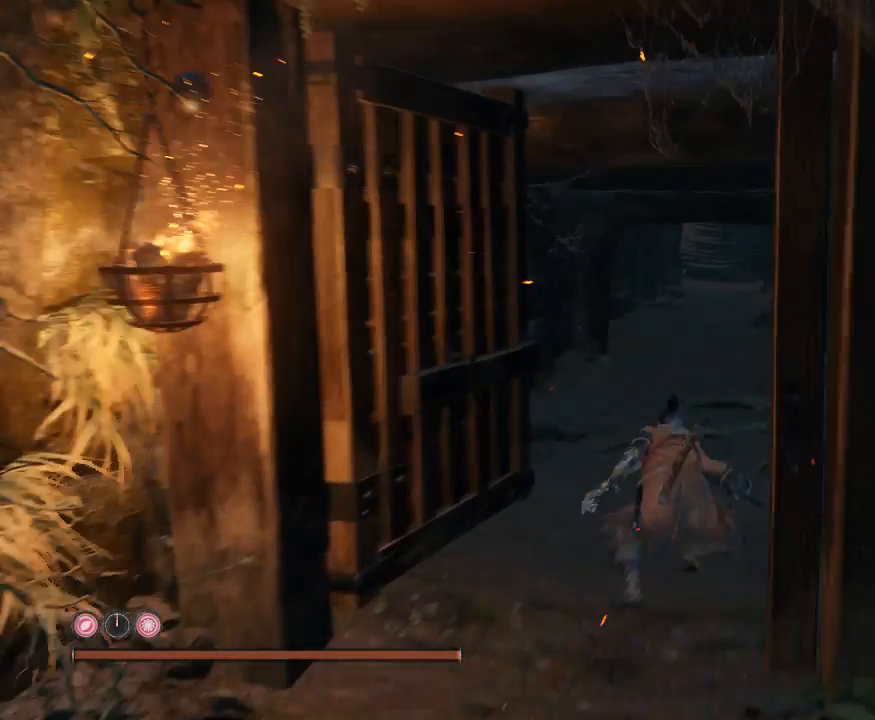
{"buttons": ["B"], "left_stick": "up", "right_stick": "center", "events": []}
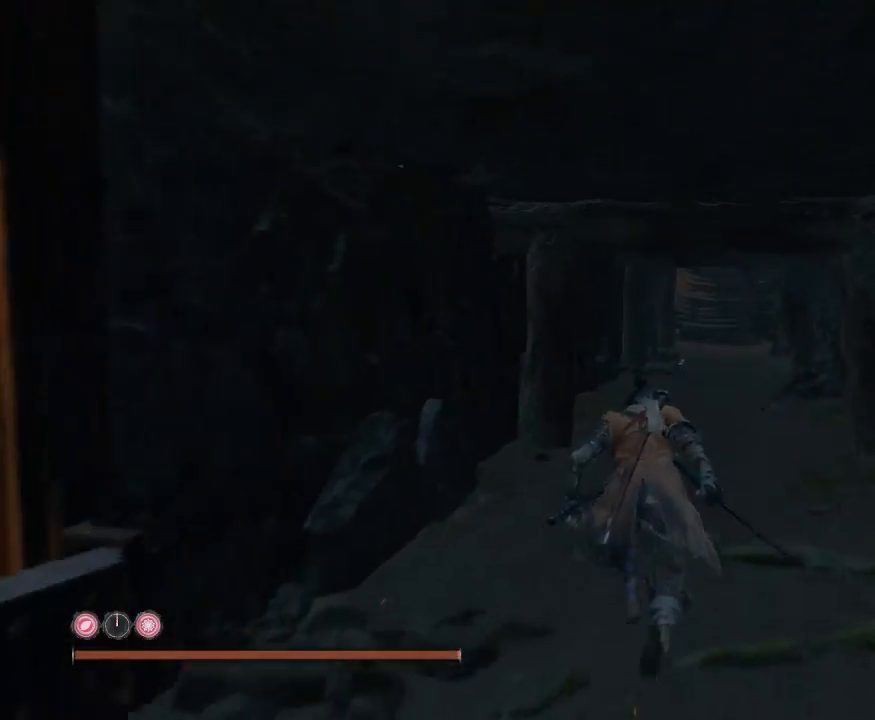
{"buttons": ["B"], "left_stick": "up", "right_stick": "center", "events": []}
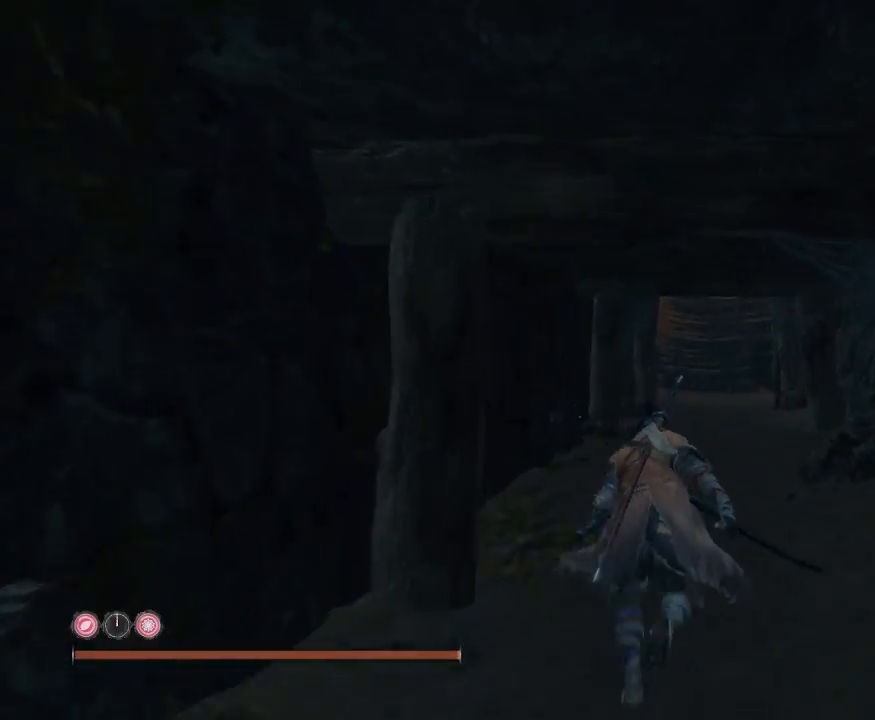
{"buttons": ["B"], "left_stick": "up", "right_stick": "center", "events": []}
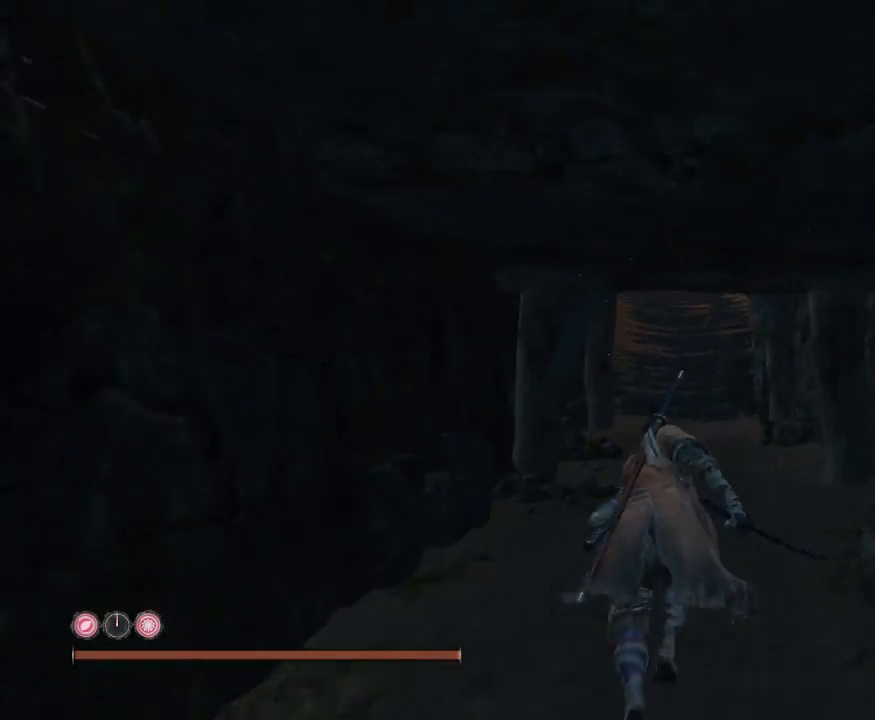
{"buttons": ["B"], "left_stick": "up", "right_stick": "center", "events": []}
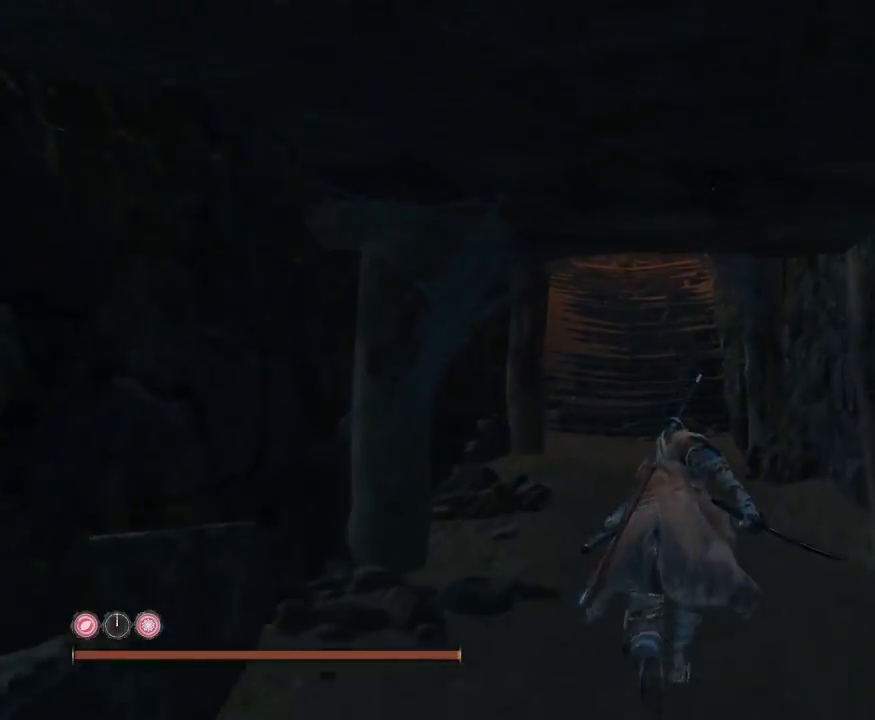
{"buttons": ["B"], "left_stick": "up", "right_stick": "center", "events": []}
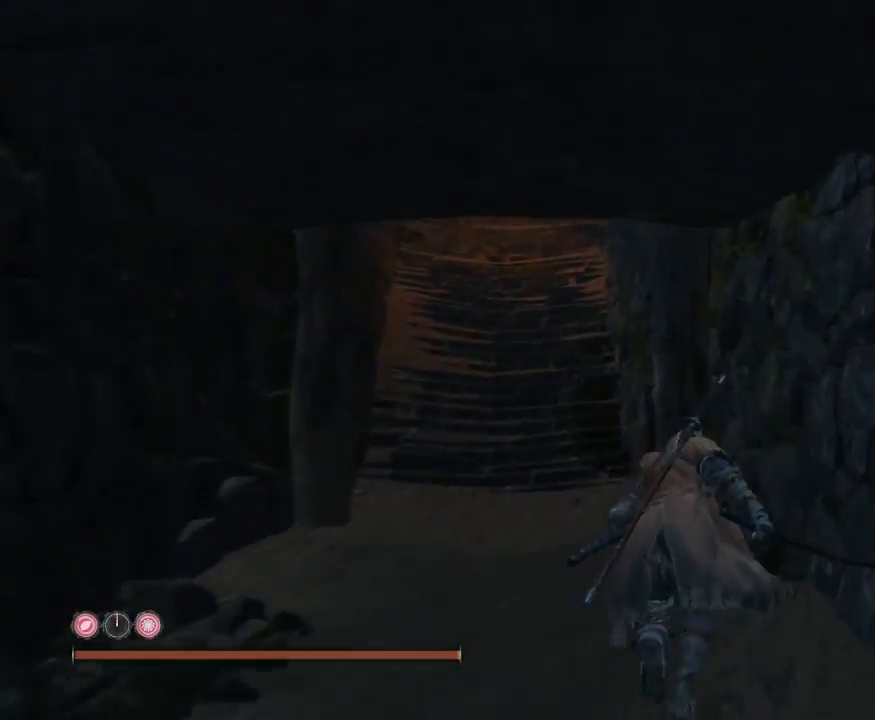
{"buttons": ["B"], "left_stick": "up", "right_stick": "center", "events": []}
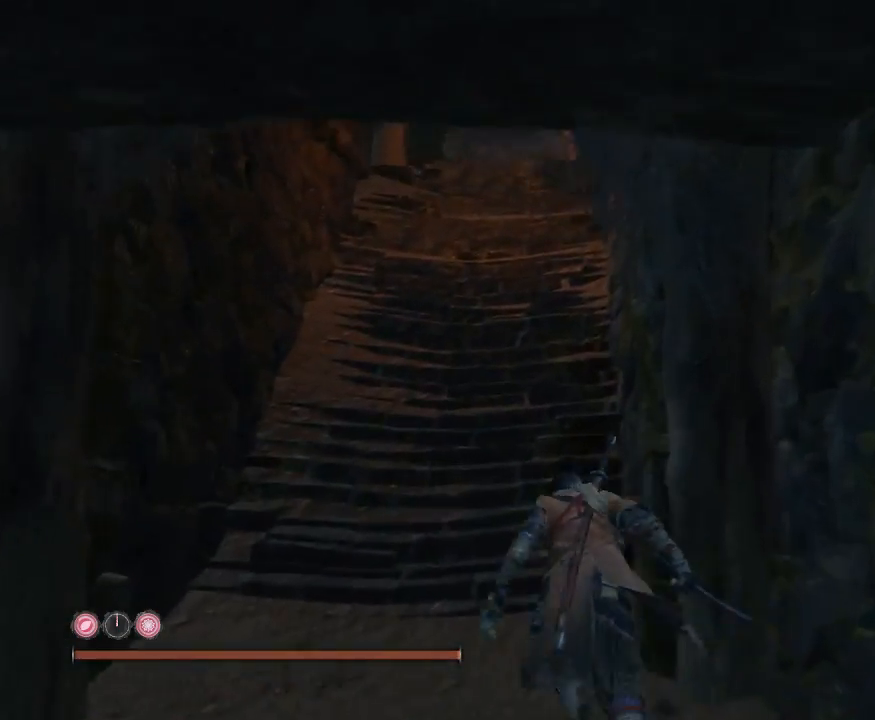
{"buttons": ["B"], "left_stick": "up", "right_stick": "center", "events": []}
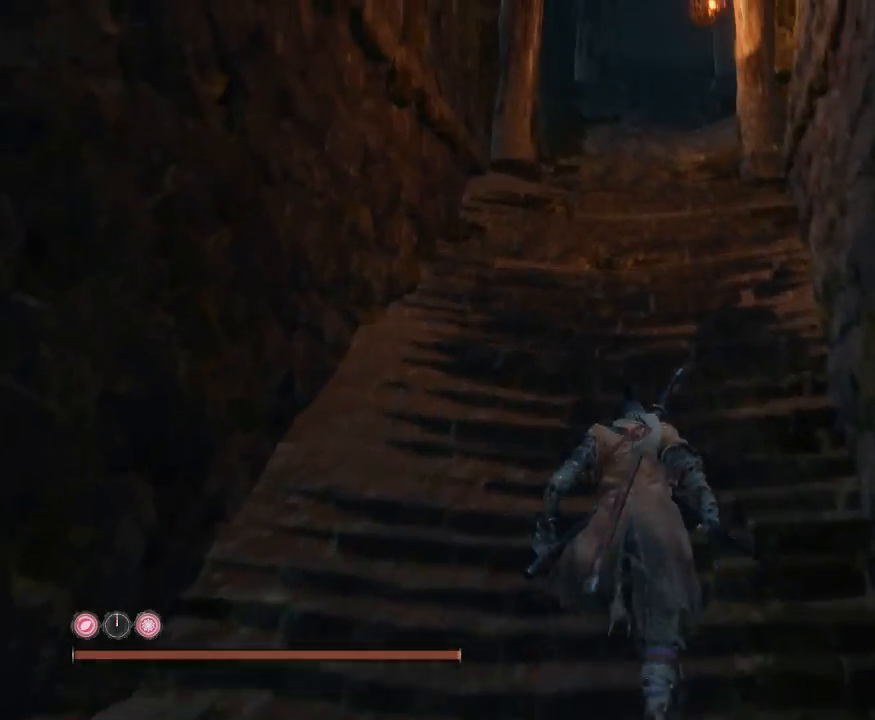
{"buttons": ["B"], "left_stick": "up", "right_stick": "center", "events": [[383, "R1", "down"], [483, "R1", "up"]]}
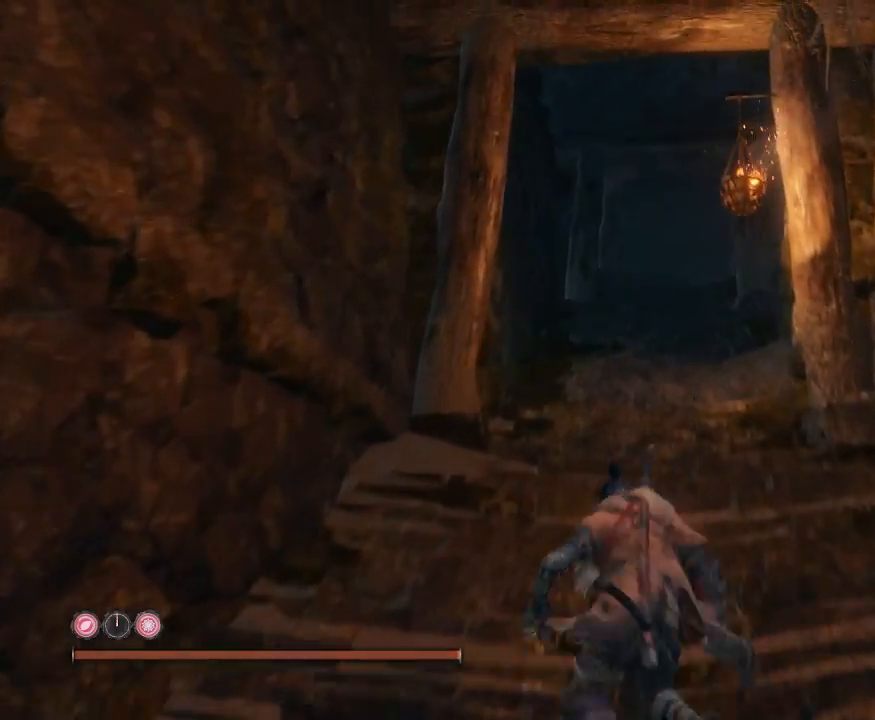
{"buttons": ["B"], "left_stick": "up", "right_stick": "center", "events": [[67, "R1", "down"], [183, "R1", "up"]]}
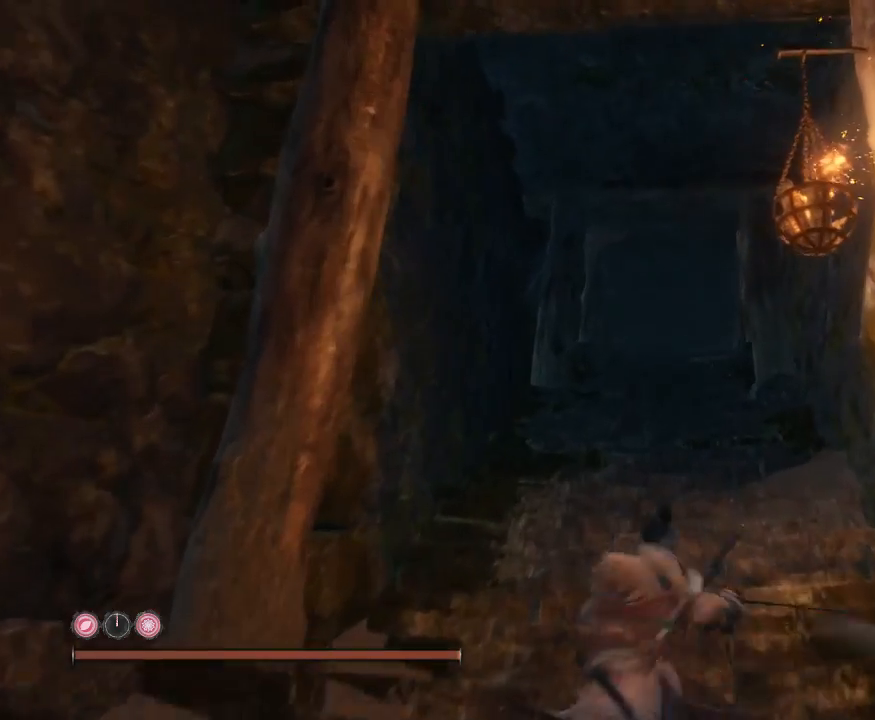
{"buttons": ["B"], "left_stick": "up", "right_stick": "center", "events": []}
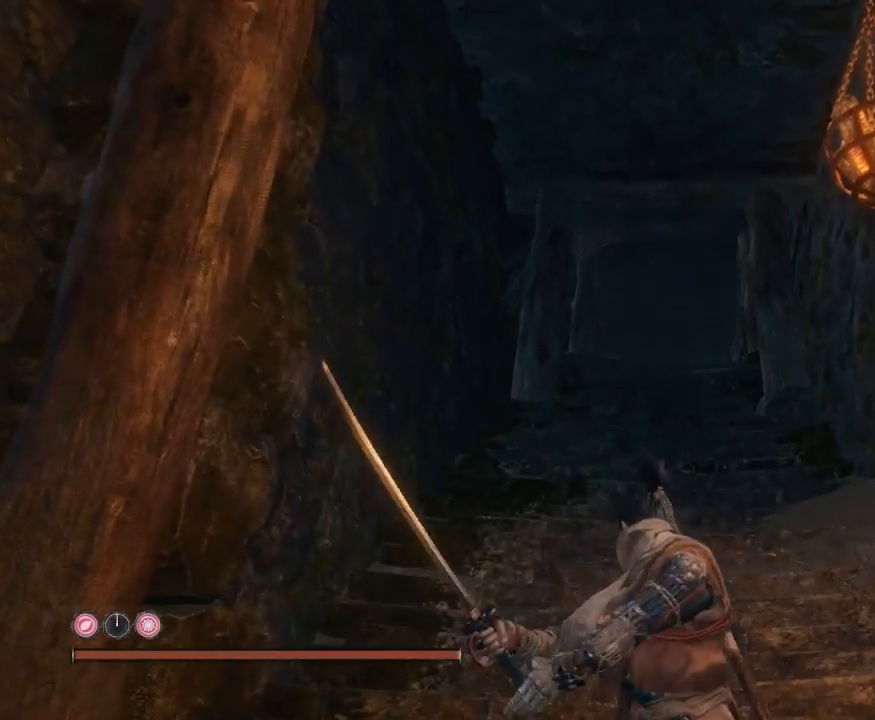
{"buttons": ["B"], "left_stick": "up", "right_stick": "center", "events": []}
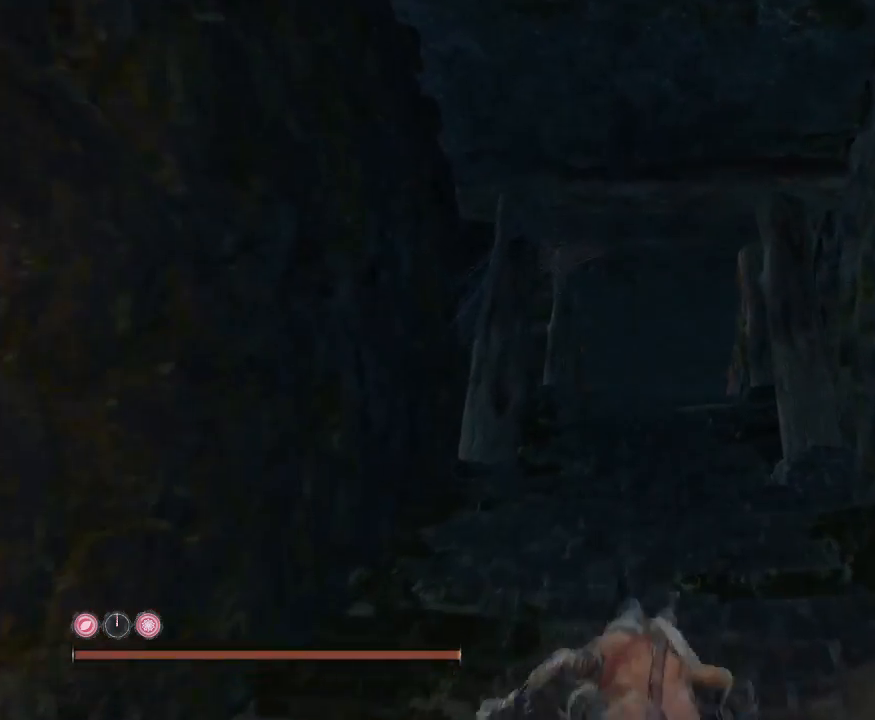
{"buttons": ["B"], "left_stick": "up", "right_stick": "center", "events": []}
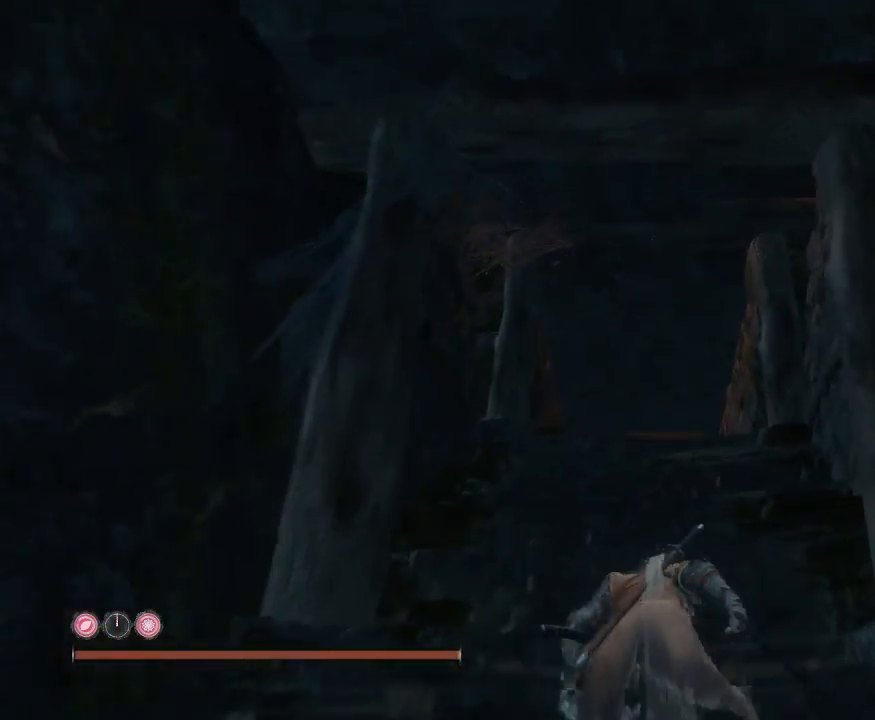
{"buttons": ["B"], "left_stick": "up", "right_stick": "center", "events": []}
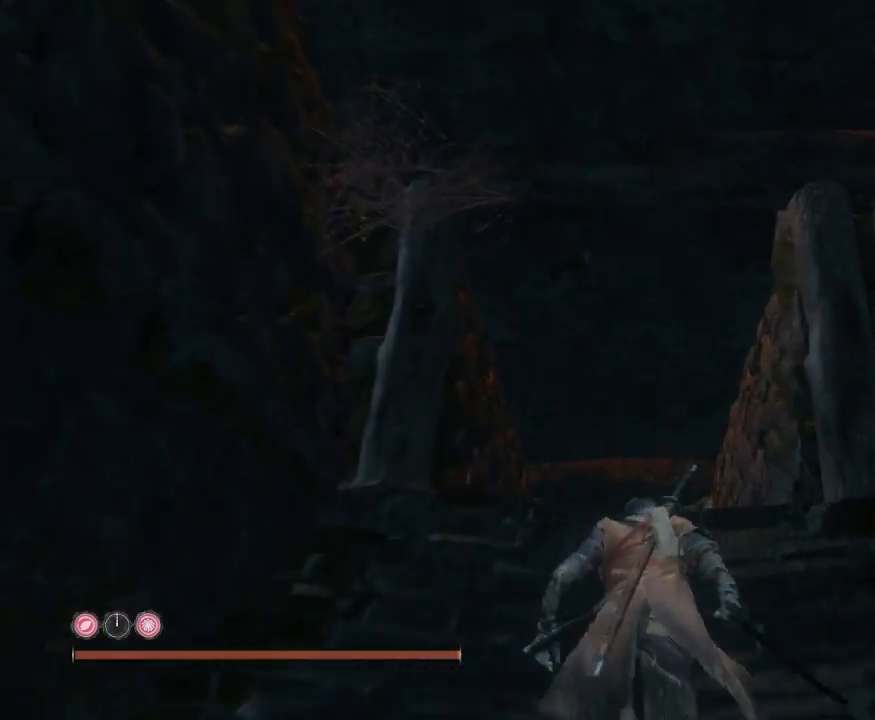
{"buttons": ["B"], "left_stick": "up", "right_stick": "center", "events": [[283, "R1", "down"], [417, "R1", "up"]]}
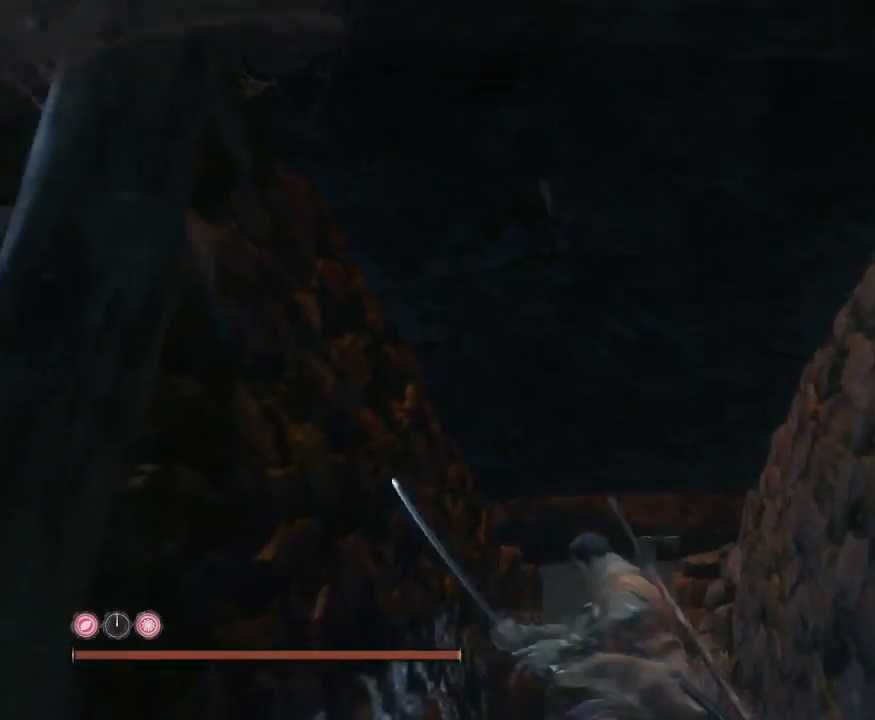
{"buttons": ["B"], "left_stick": "up", "right_stick": "center", "events": []}